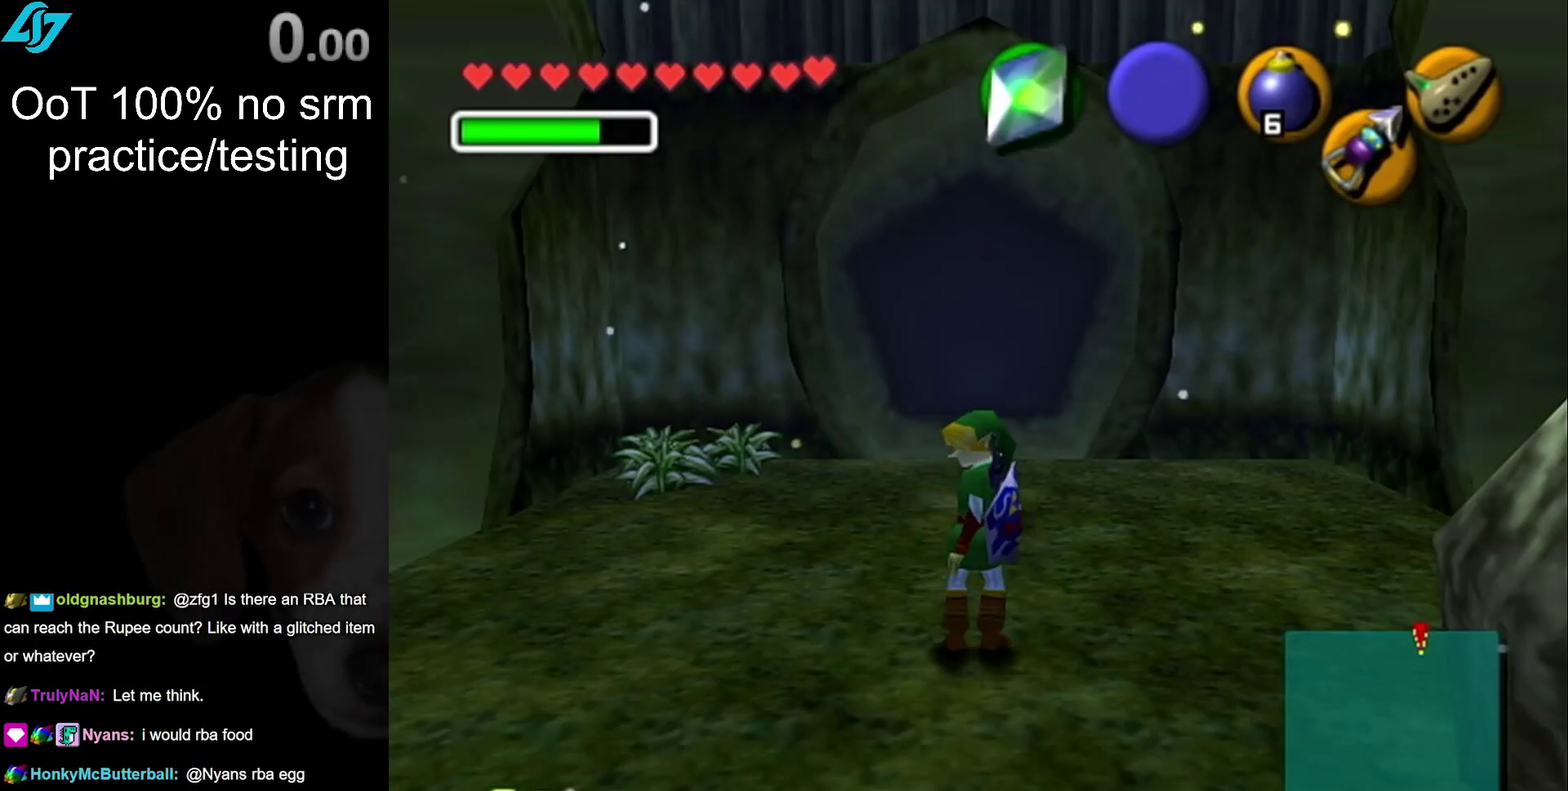
Gameplay with a controller; each line is a JSON object with the inputs held at the frame after it. "events" lists button and stick changes between this image and that frame as [ms after this image, input, new state], when the widget could be followed in between. Not read: L3 R3.
{"buttons": [], "left_stick": "right", "right_stick": "center", "events": [[467, "left_stick", "right"]]}
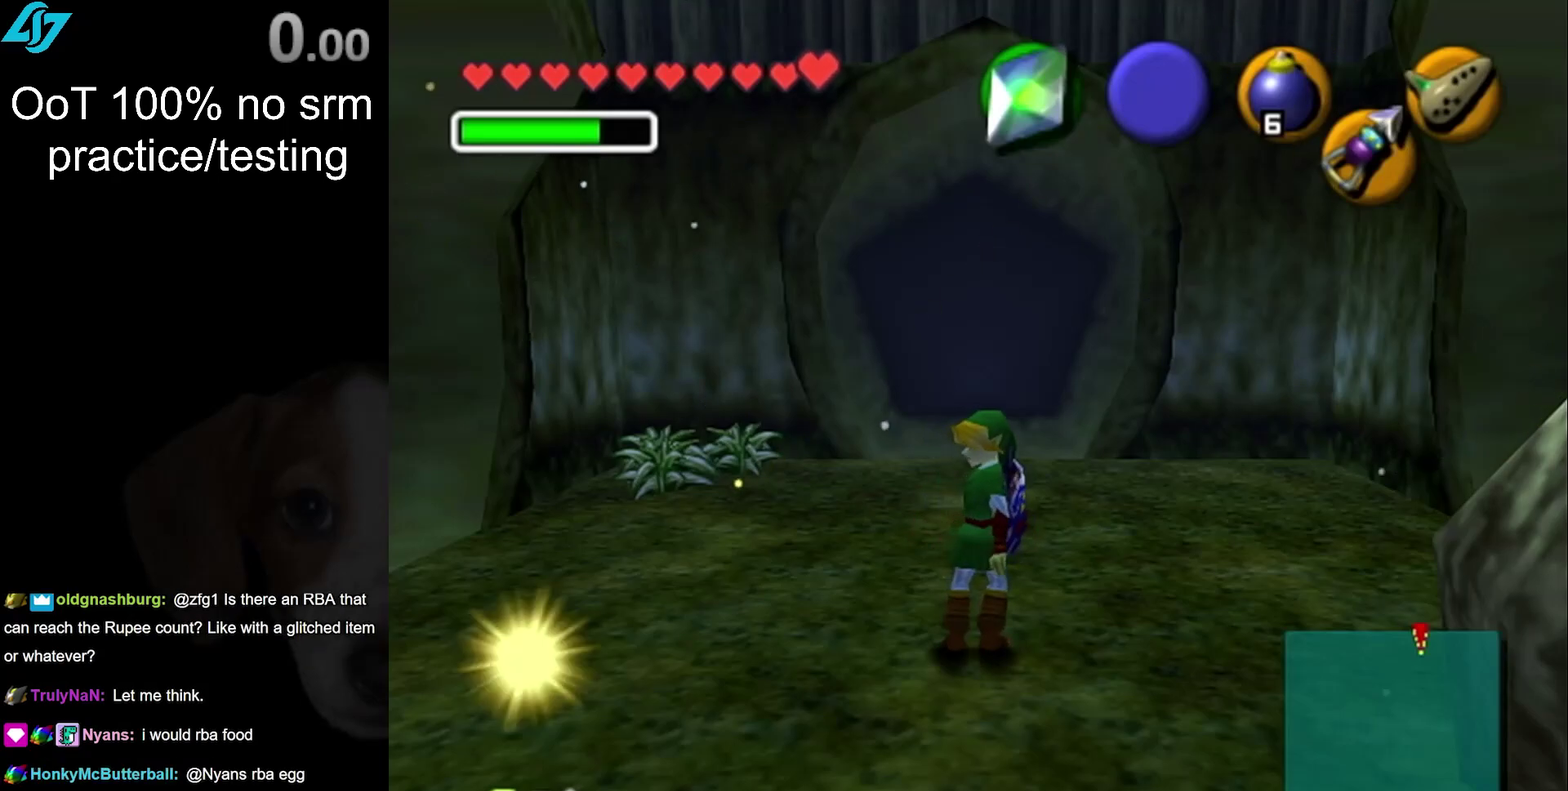
{"buttons": [], "left_stick": "up", "right_stick": "center", "events": [[233, "left_stick", "up-right"], [483, "left_stick", "up"]]}
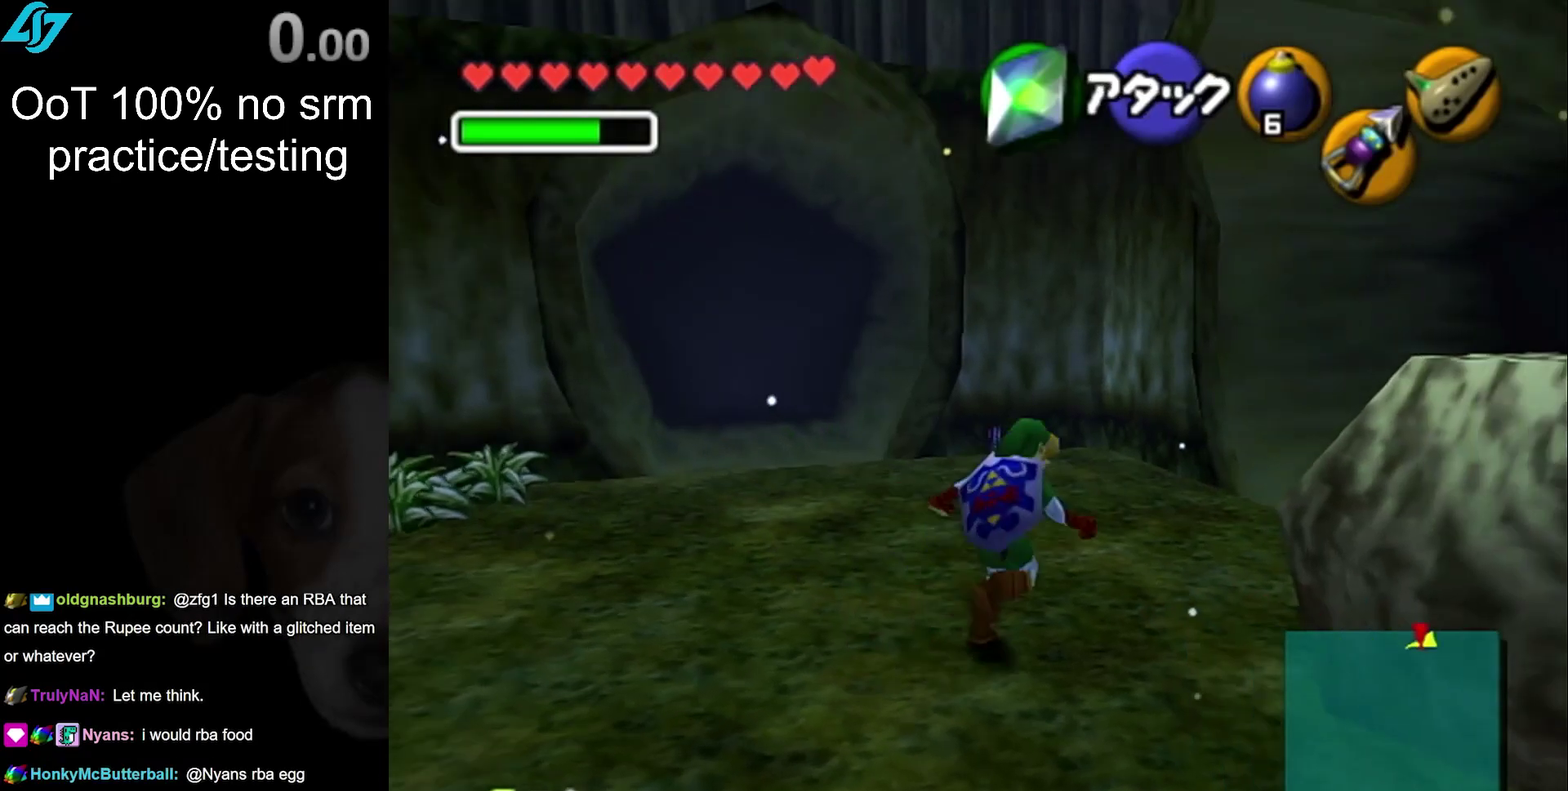
{"buttons": [], "left_stick": "up", "right_stick": "center", "events": []}
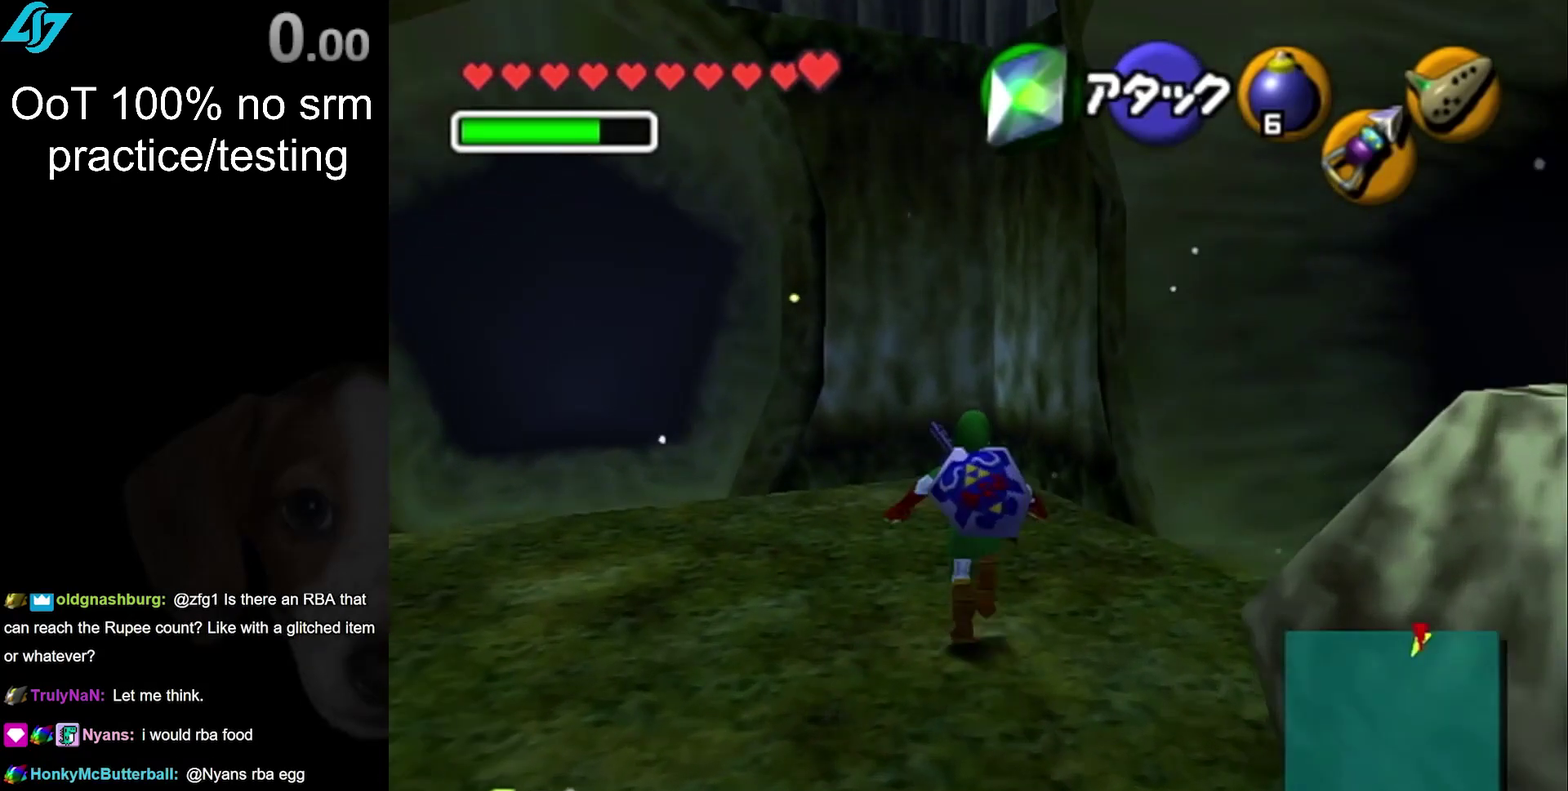
{"buttons": ["L1"], "left_stick": "center", "right_stick": "center", "events": [[383, "left_stick", "center"], [483, "L1", "down"]]}
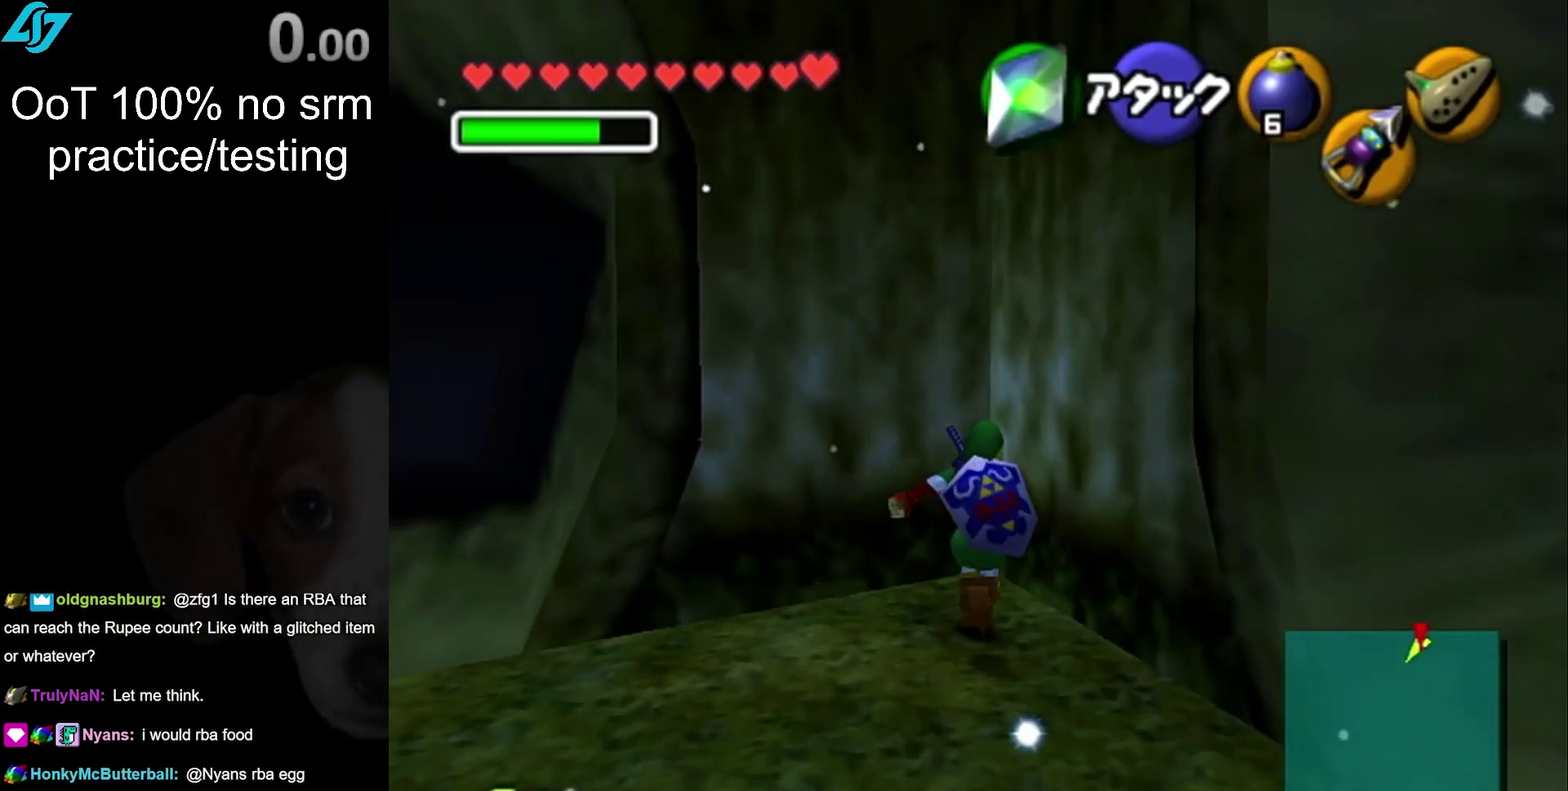
{"buttons": ["L1"], "left_stick": "down-left", "right_stick": "center", "events": [[250, "left_stick", "down"], [317, "left_stick", "down-left"]]}
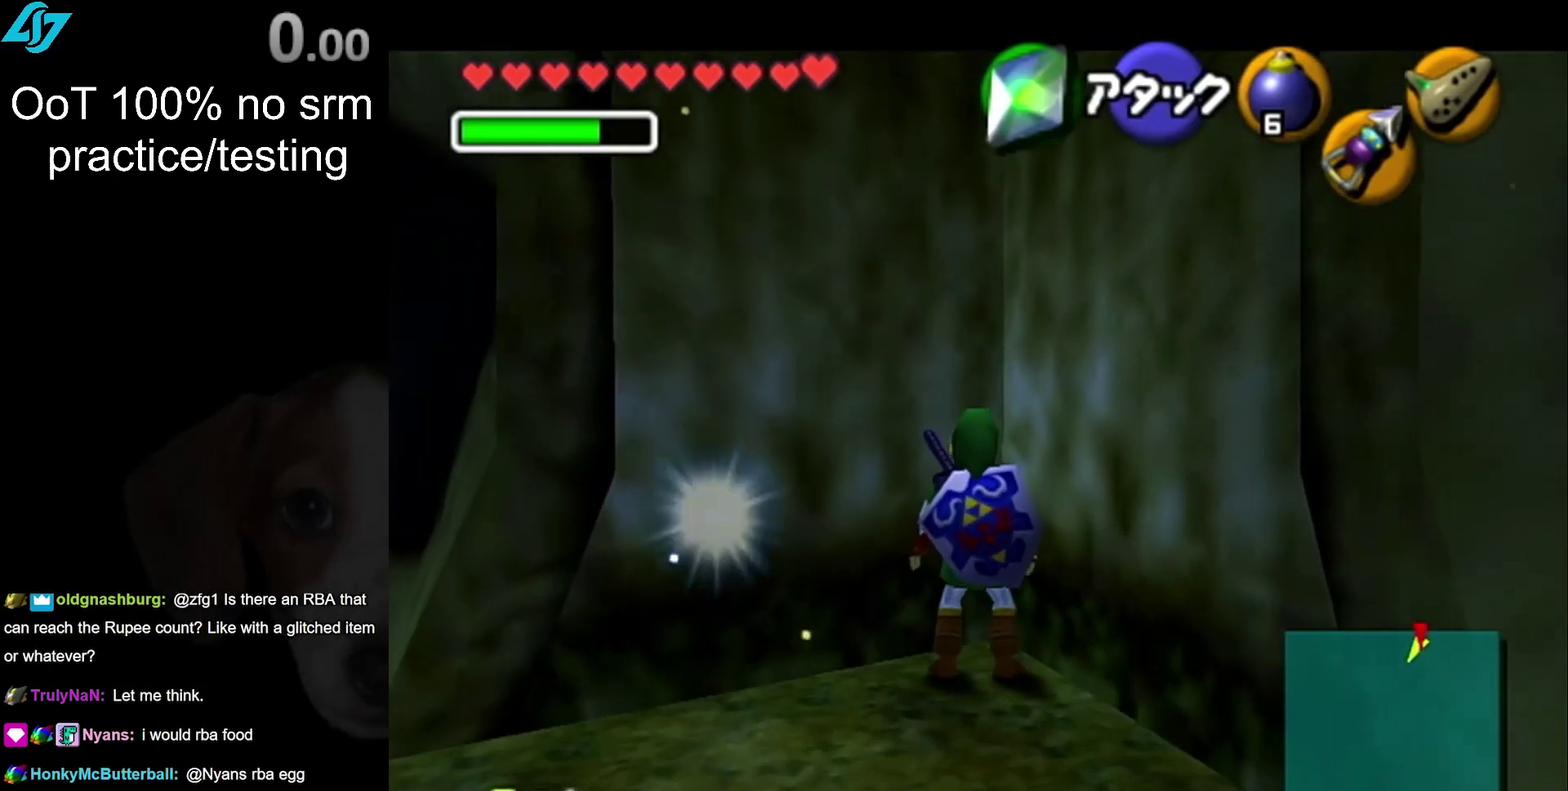
{"buttons": [], "left_stick": "up-right", "right_stick": "center", "events": [[200, "left_stick", "center"], [300, "L1", "up"], [500, "left_stick", "up-right"]]}
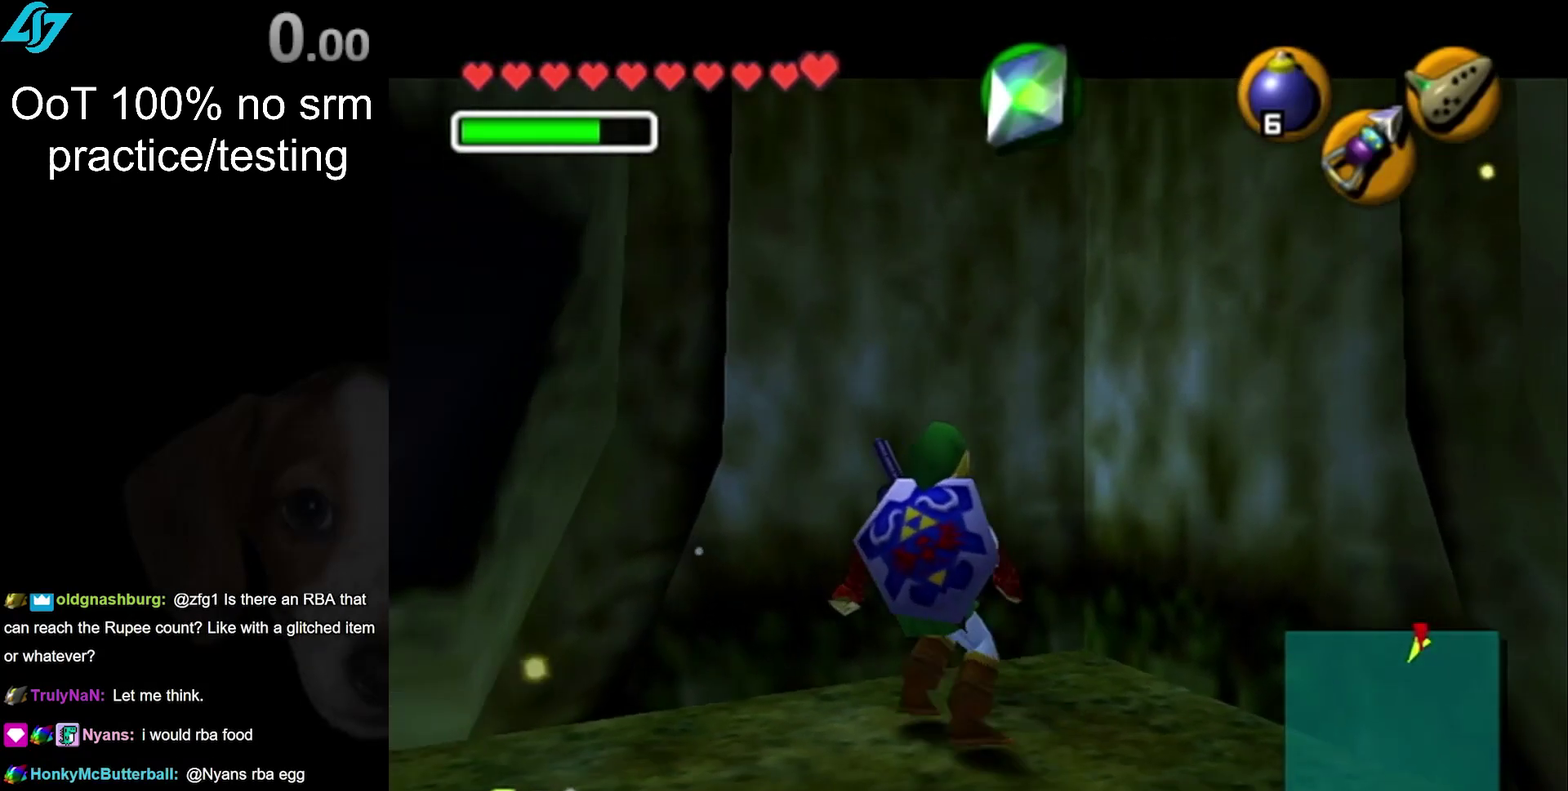
{"buttons": [], "left_stick": "center", "right_stick": "center", "events": [[267, "left_stick", "center"]]}
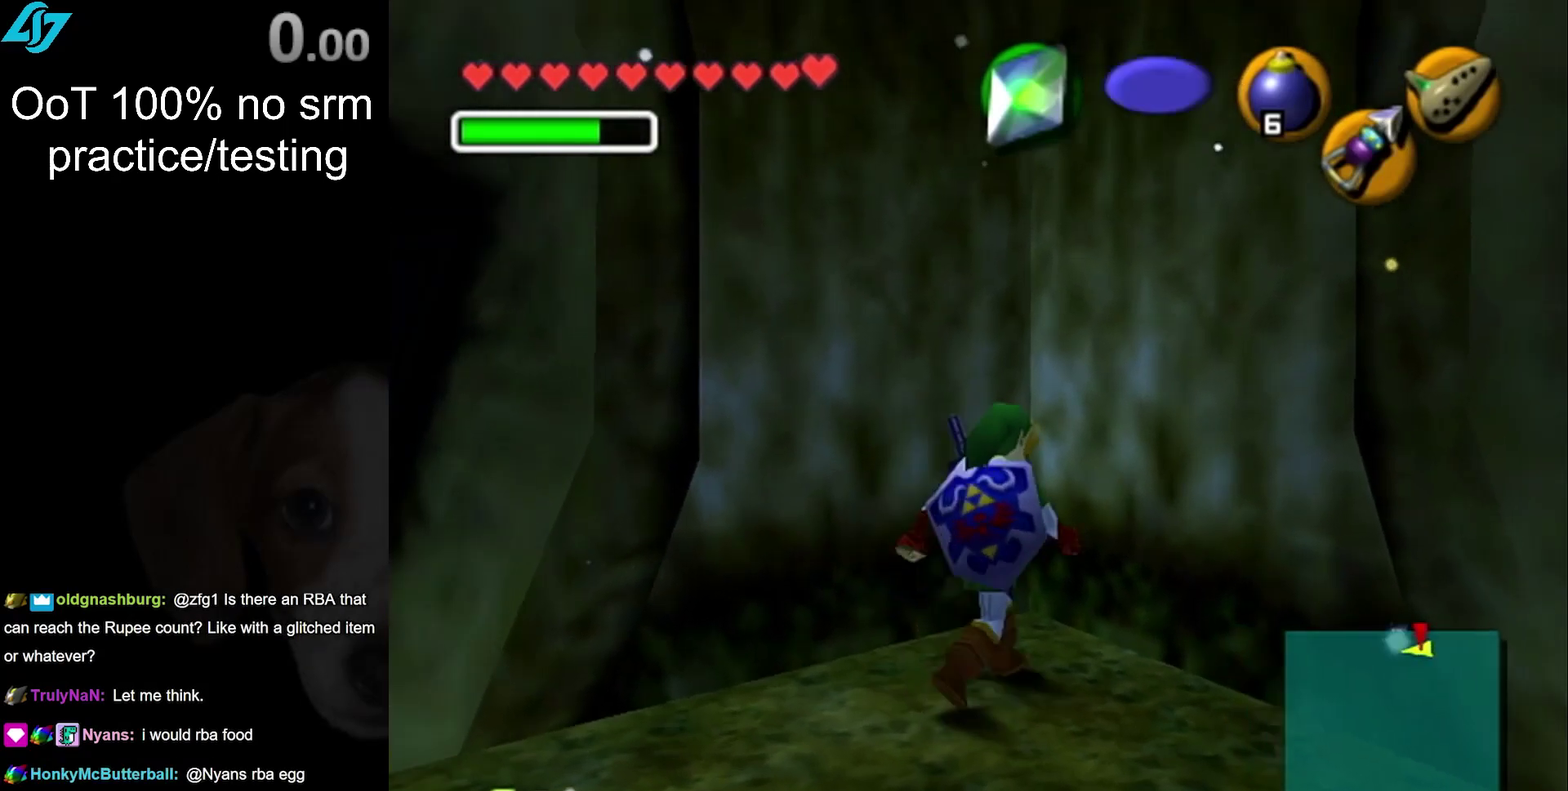
{"buttons": [], "left_stick": "up", "right_stick": "center", "events": [[300, "left_stick", "up"]]}
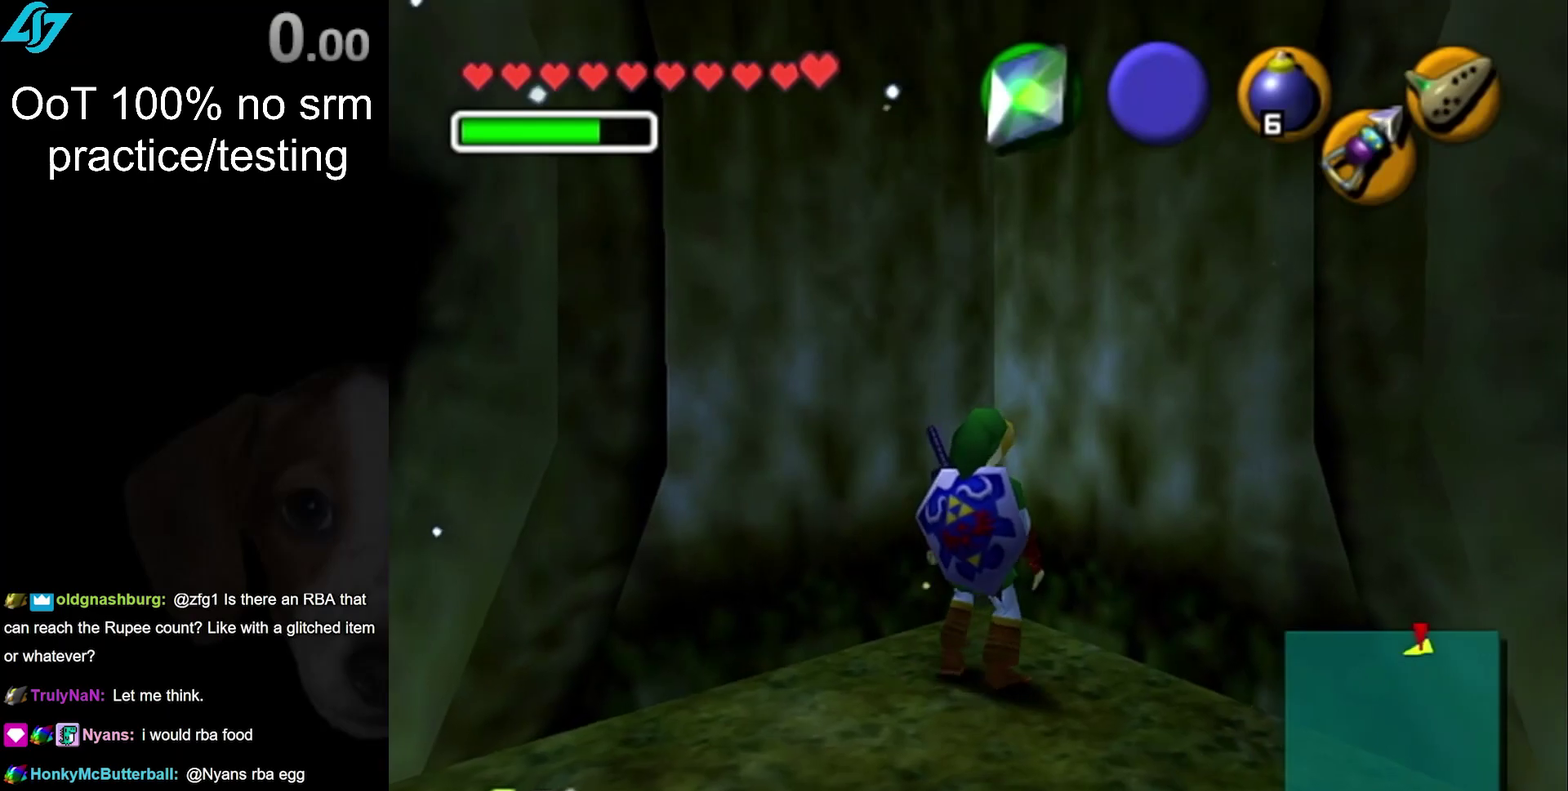
{"buttons": [], "left_stick": "up", "right_stick": "center", "events": [[400, "left_stick", "up-right"], [483, "left_stick", "up"]]}
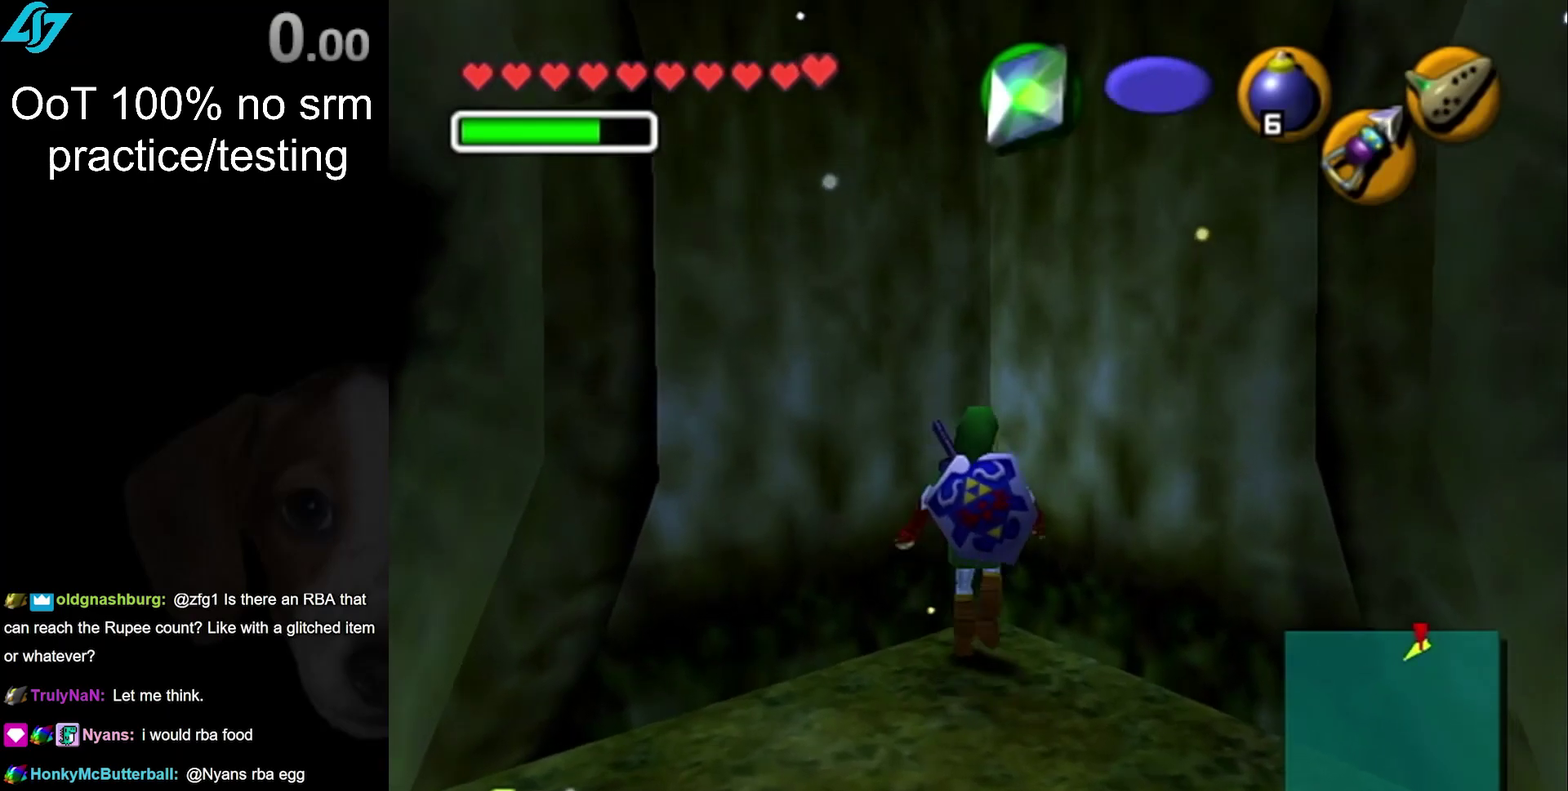
{"buttons": [], "left_stick": "down", "right_stick": "center", "events": [[217, "left_stick", "center"], [333, "left_stick", "down"]]}
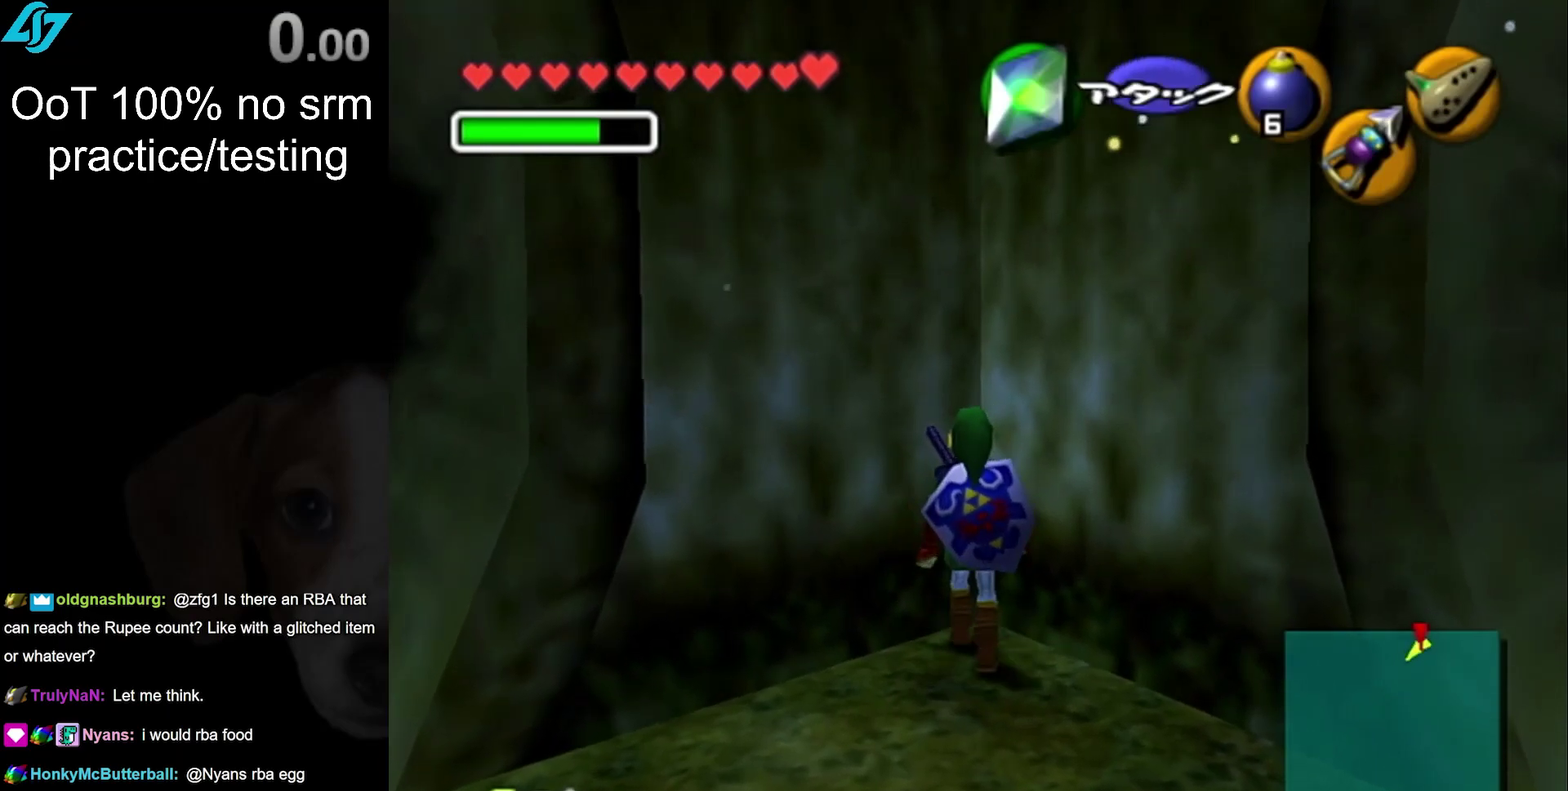
{"buttons": [], "left_stick": "up", "right_stick": "center", "events": [[217, "left_stick", "center"], [283, "left_stick", "up"], [350, "left_stick", "up-right"], [500, "left_stick", "up"]]}
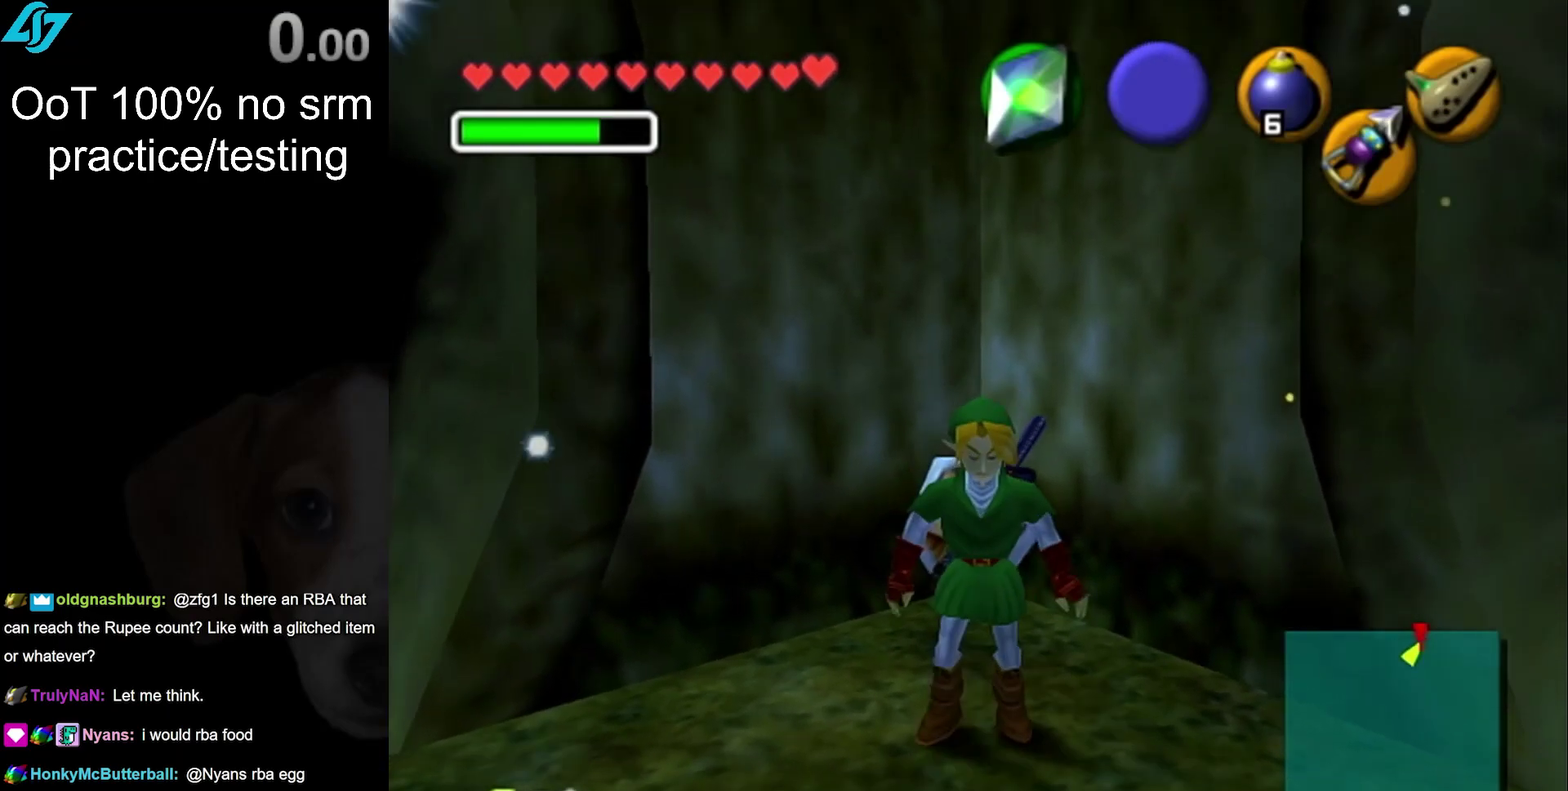
{"buttons": [], "left_stick": "up", "right_stick": "center", "events": [[67, "left_stick", "center"], [500, "left_stick", "up"]]}
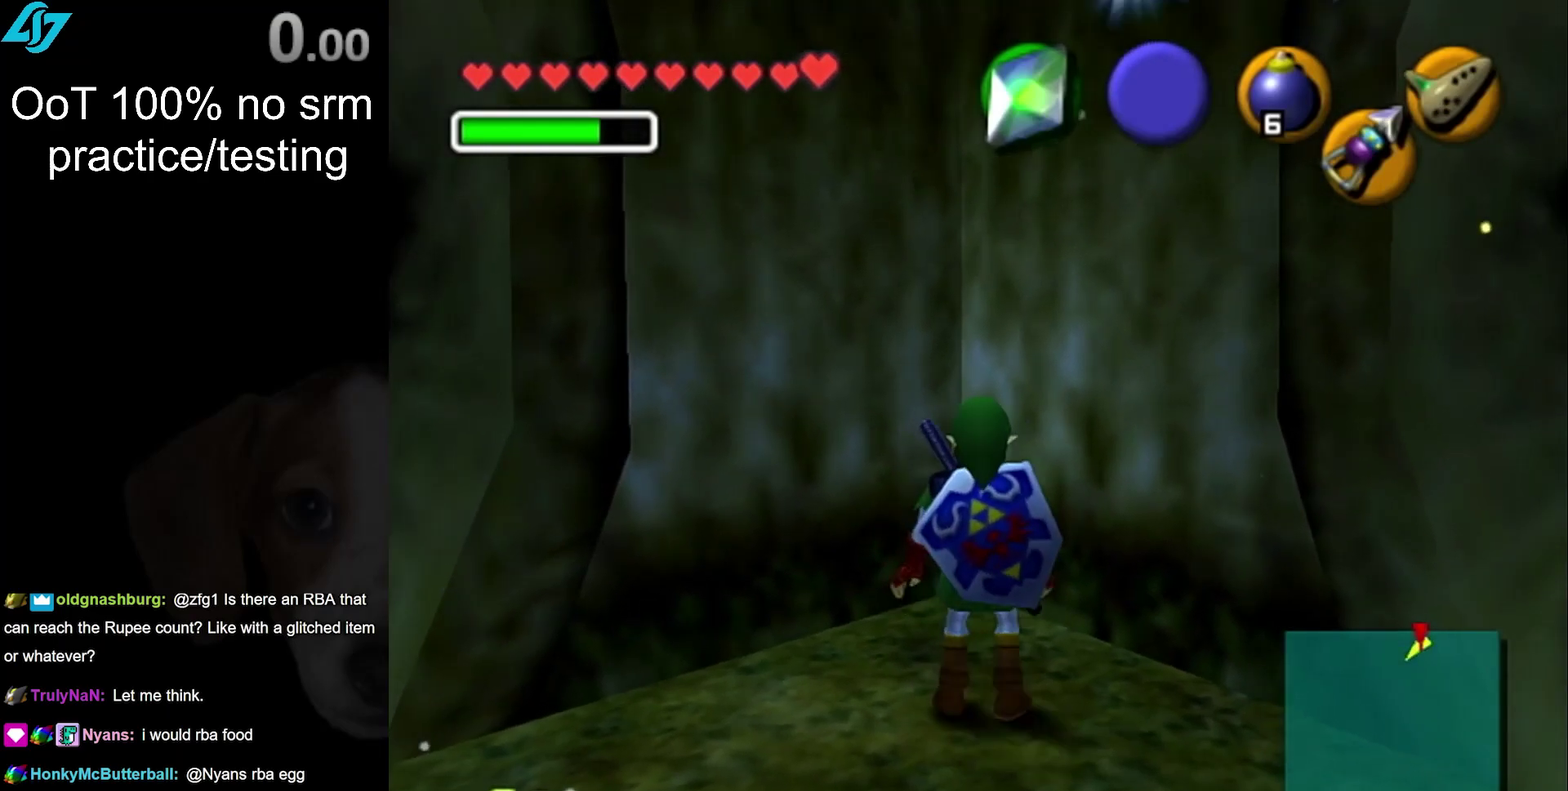
{"buttons": [], "left_stick": "up", "right_stick": "center"}
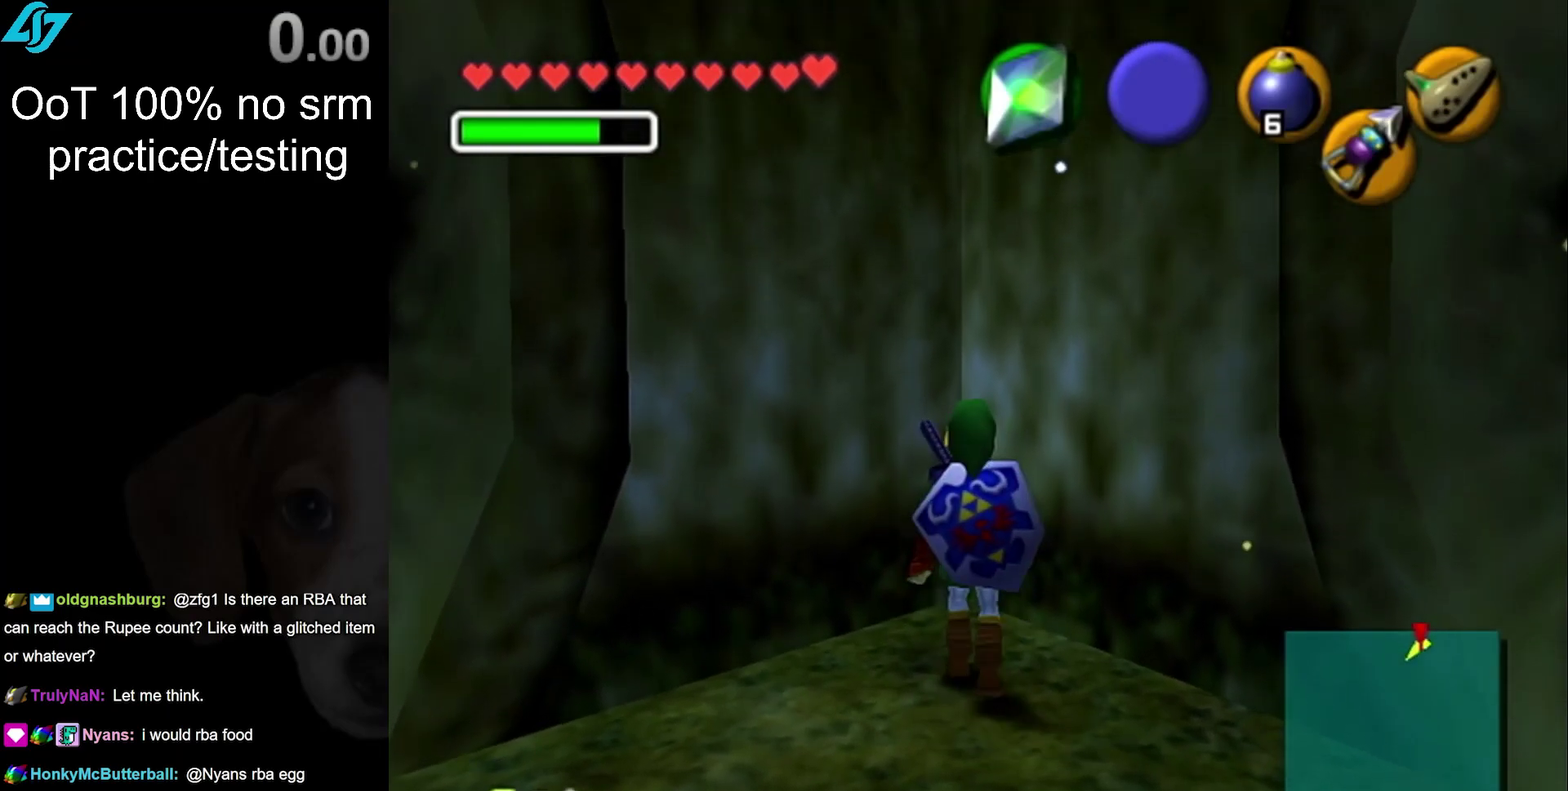
{"buttons": [], "left_stick": "up", "right_stick": "center", "events": []}
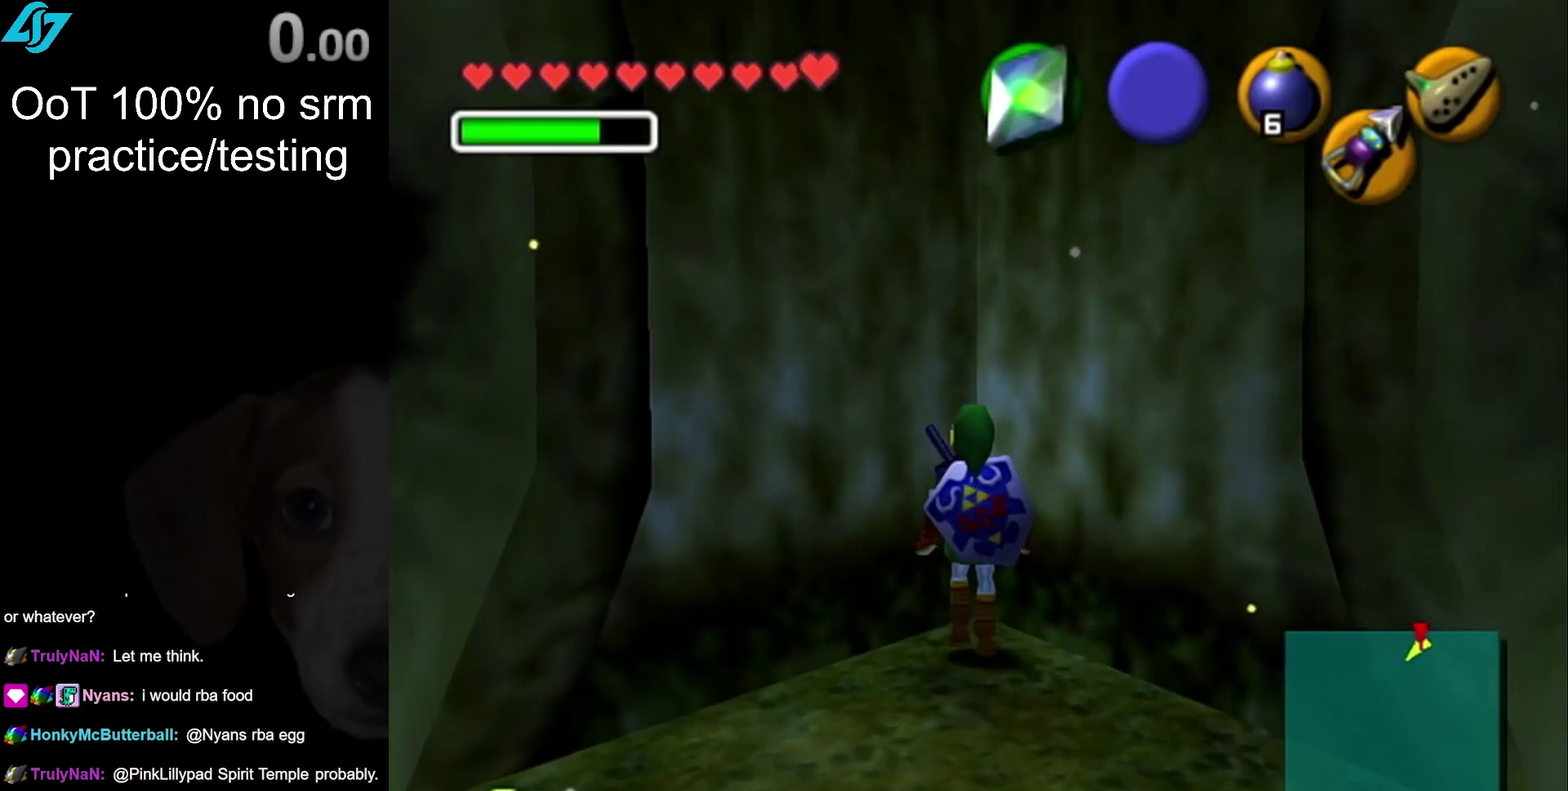
{"buttons": [], "left_stick": "center", "right_stick": "center", "events": [[117, "left_stick", "center"], [183, "left_stick", "up"], [400, "left_stick", "up-right"], [467, "left_stick", "center"]]}
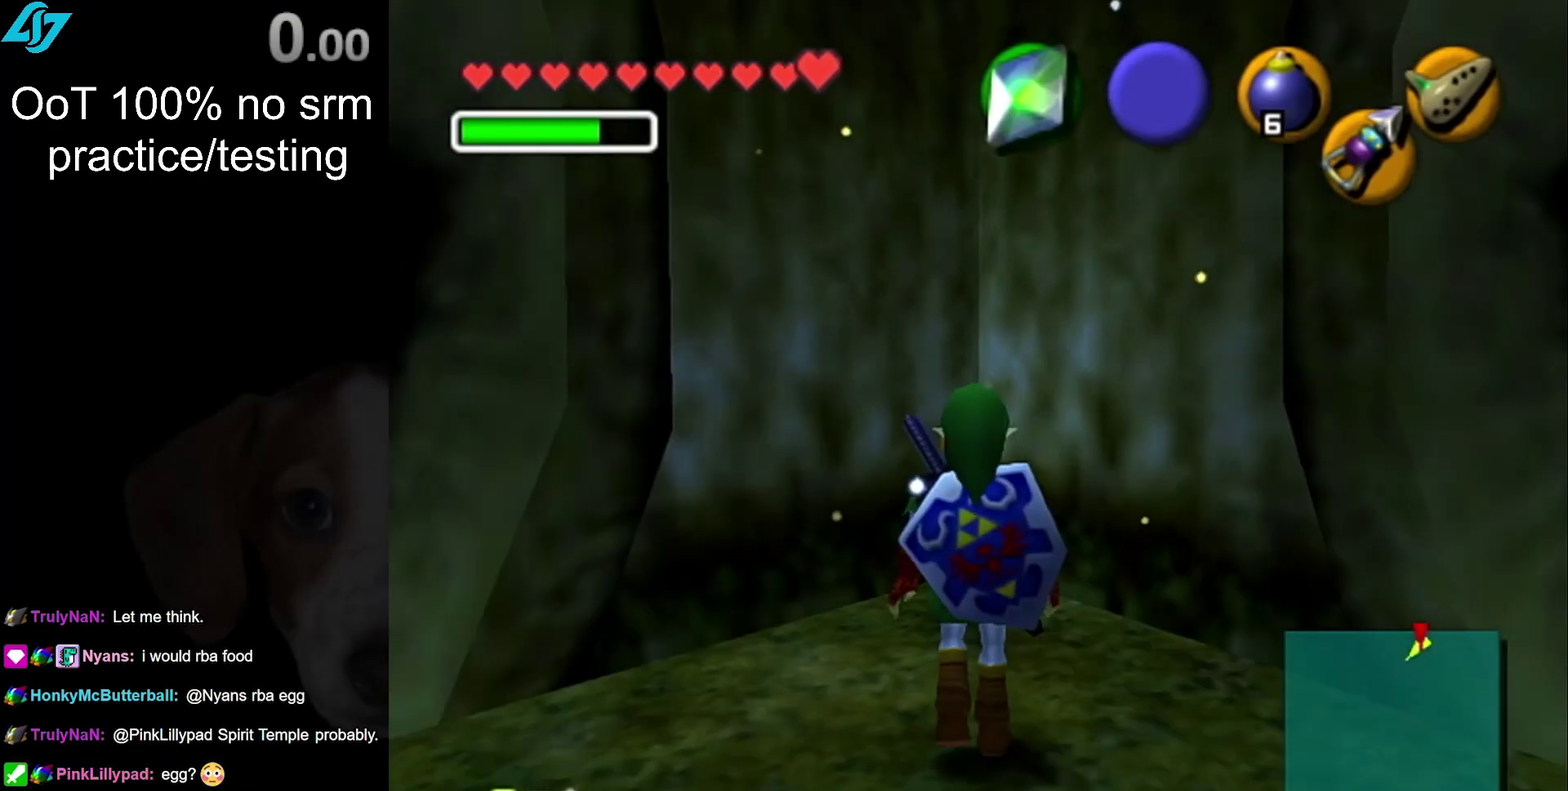
{"buttons": [], "left_stick": "center", "right_stick": "center", "events": []}
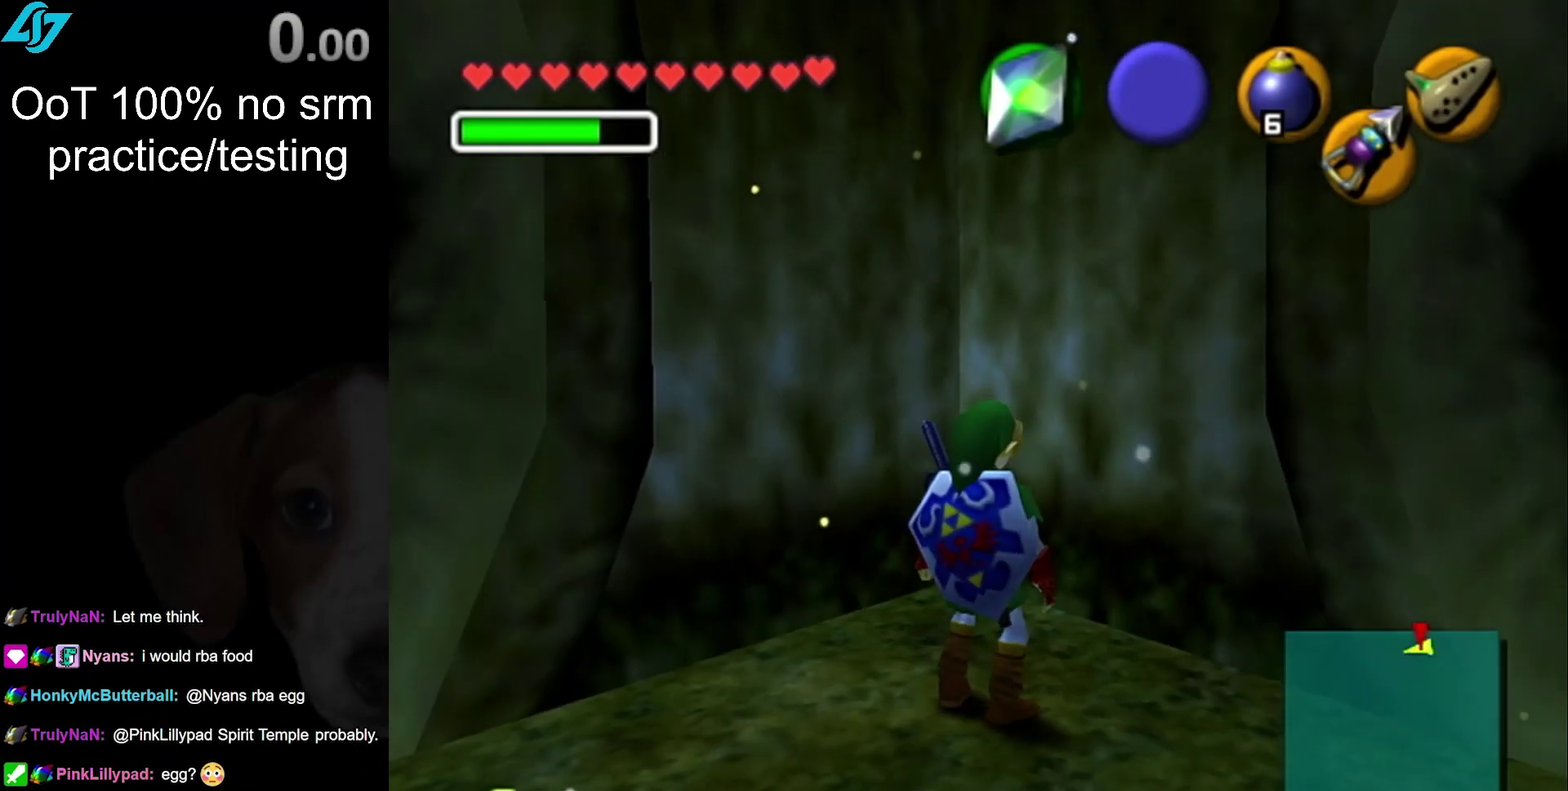
{"buttons": [], "left_stick": "center", "right_stick": "center", "events": [[100, "left_stick", "up"], [183, "left_stick", "up-left"], [283, "left_stick", "up"], [350, "left_stick", "center"]]}
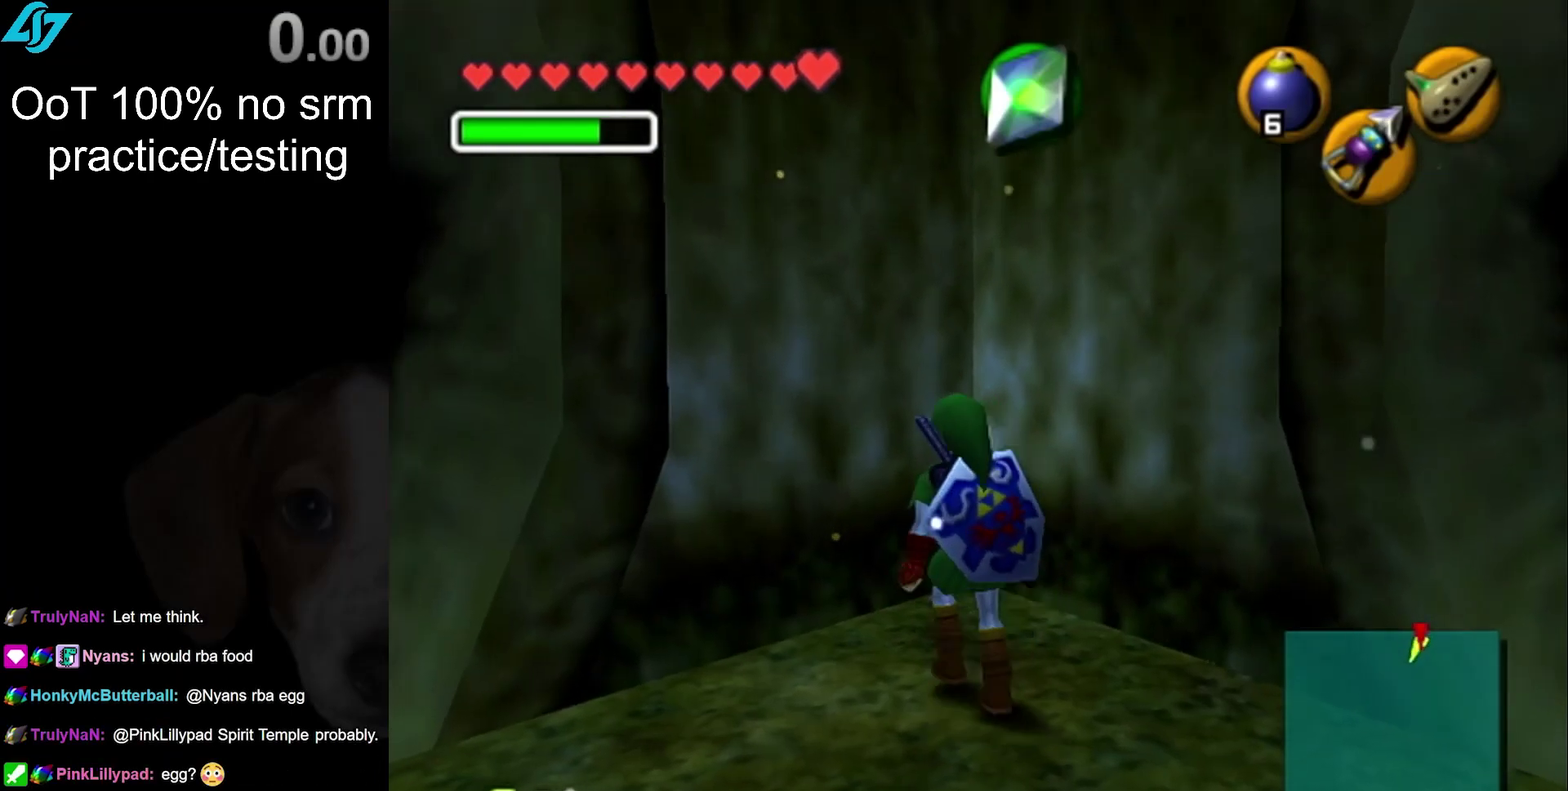
{"buttons": [], "left_stick": "up-right", "right_stick": "center", "events": [[317, "left_stick", "up-right"]]}